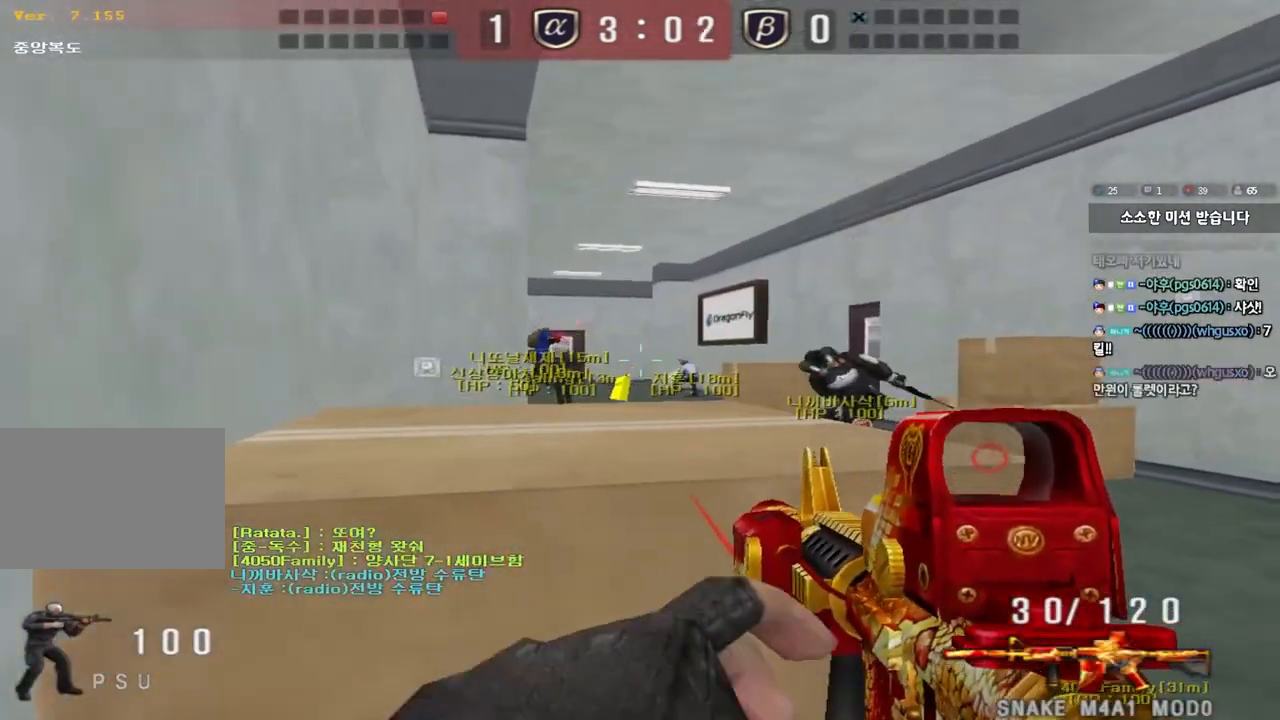
Gameplay with keyboard; each line is a JSON object with the keys held at the frame after it. "events" lists presses ("down") and releases ("up") of "a", "ctrl", "d", "e", "f", "q", "r", "s", "shift", "space", "tab" and "w" between this image and that frame as [ms after this image, input, new state], when the widget could be followed in between. No other keys are recorded. Mouse input is not recorded.
{"keys": ["shift", "tab"], "events": [[333, "tab", "down"]]}
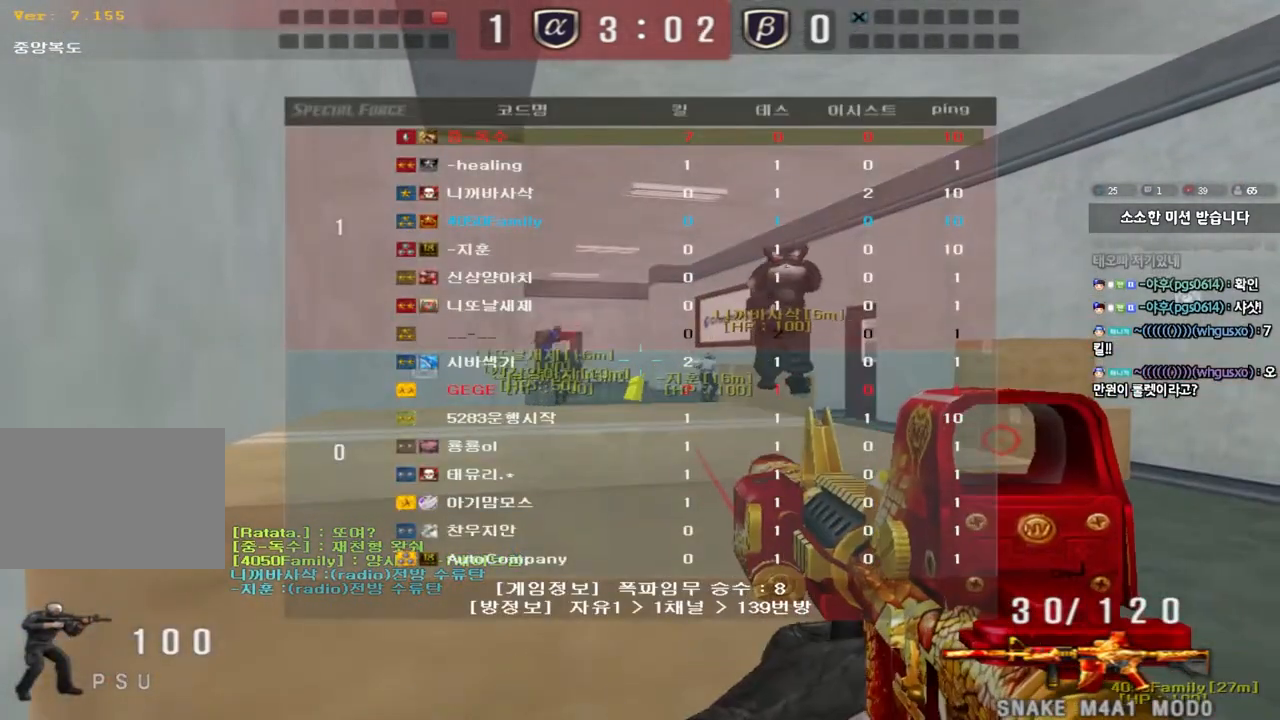
{"keys": ["shift"], "events": [[400, "tab", "up"]]}
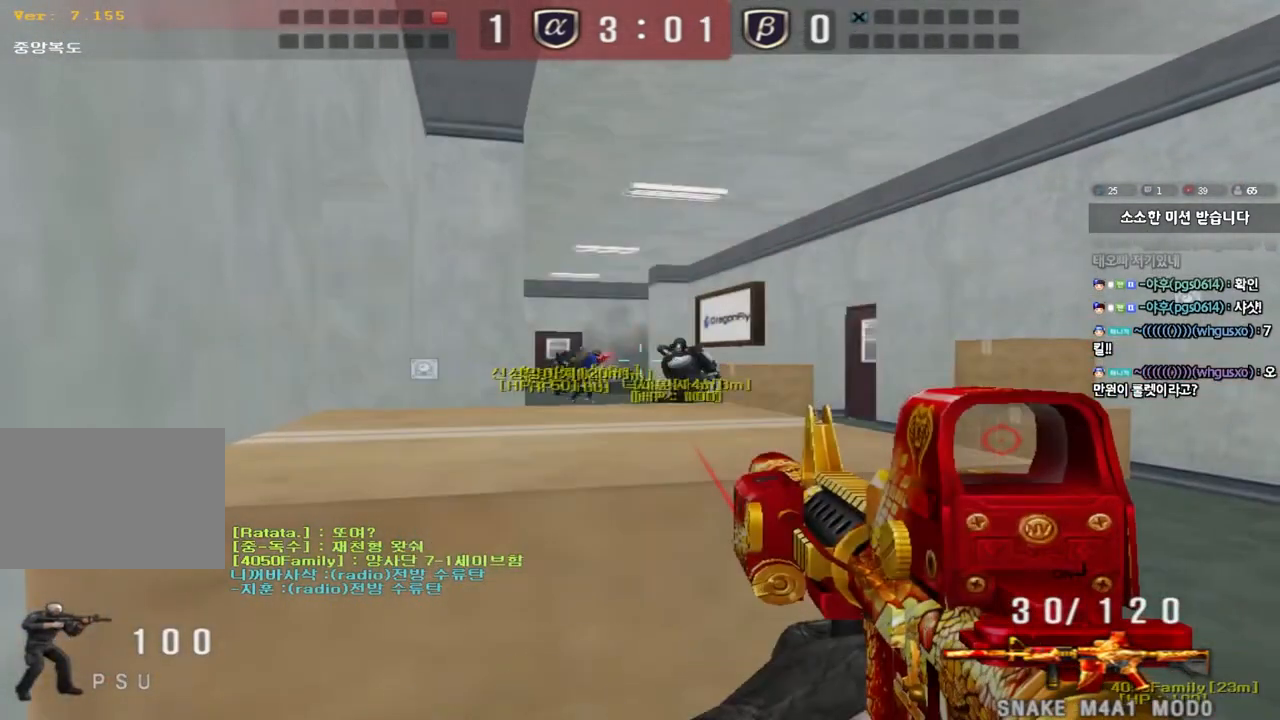
{"keys": ["shift"], "events": []}
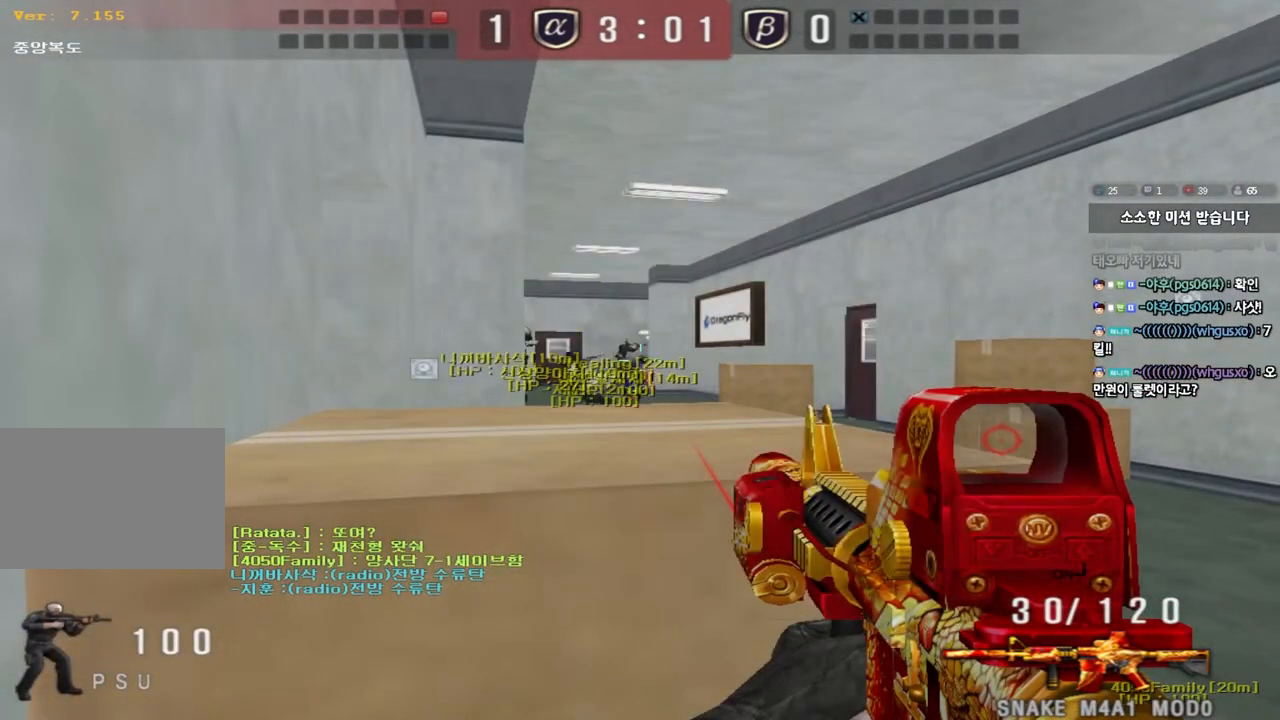
{"keys": ["shift"], "events": []}
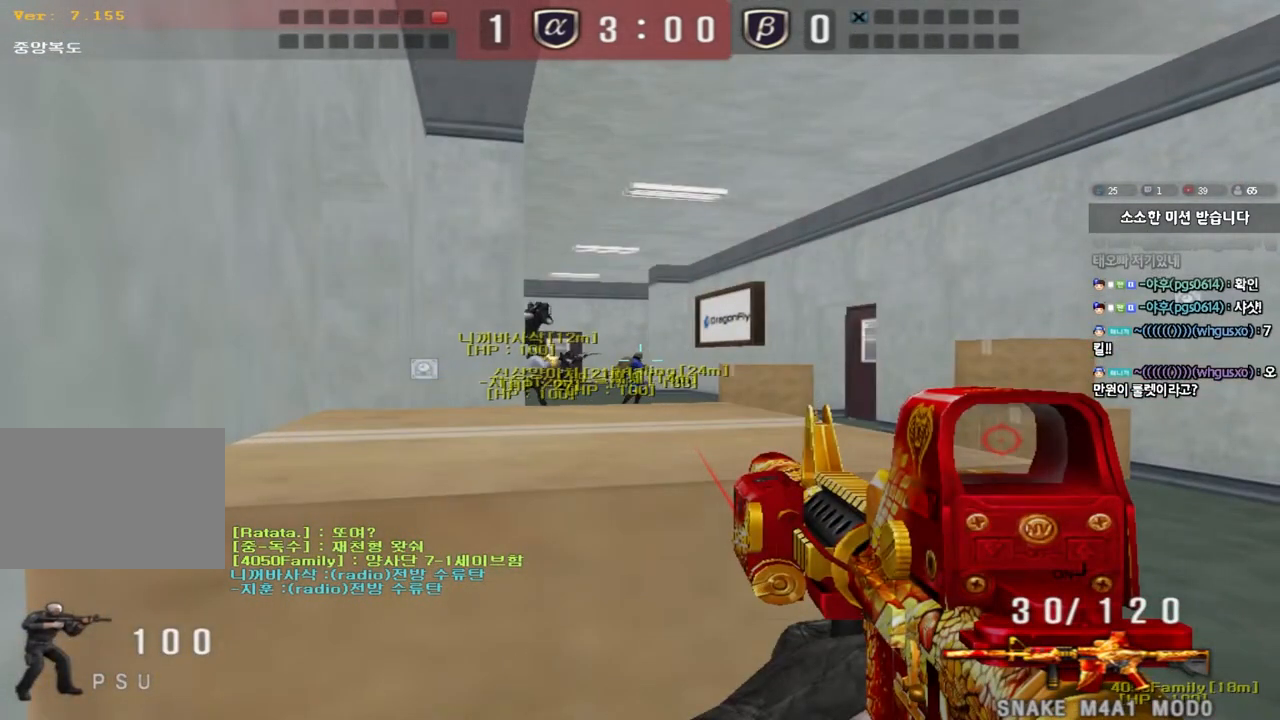
{"keys": ["d", "shift", "w"], "events": [[200, "w", "down"], [217, "d", "down"], [217, "shift", "up"], [500, "shift", "down"]]}
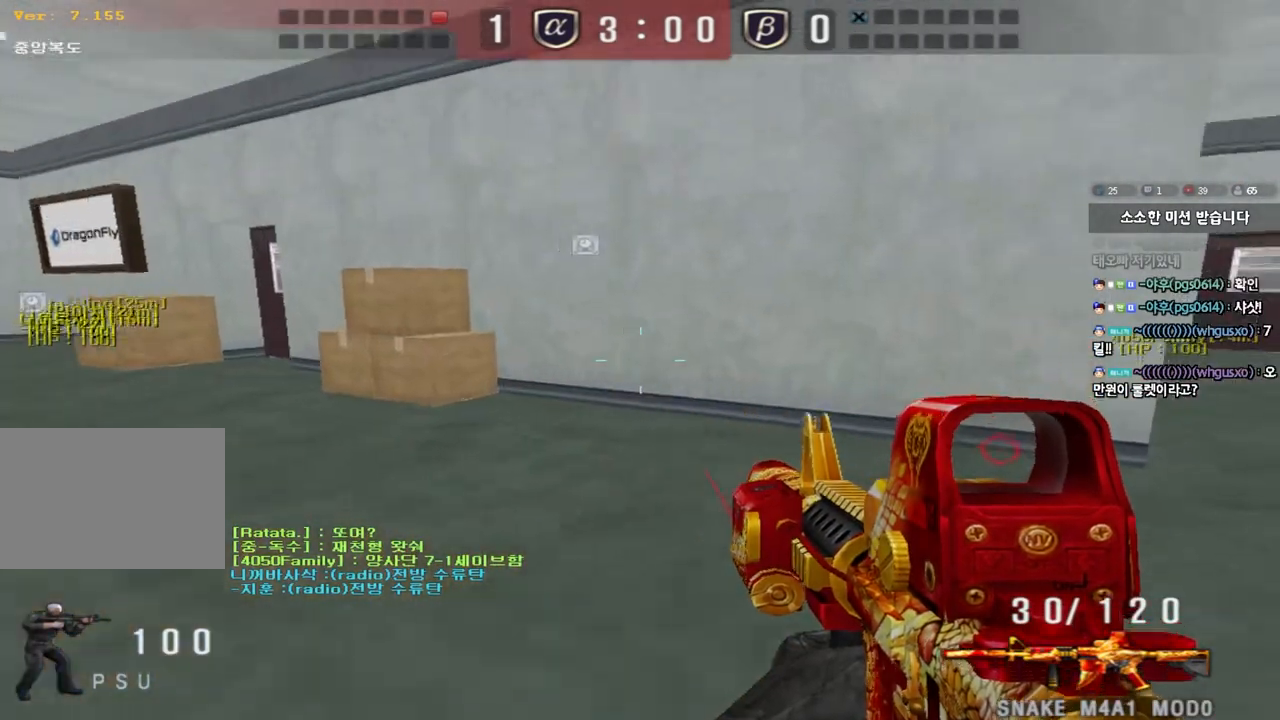
{"keys": ["shift"], "events": [[17, "d", "up"], [33, "w", "up"], [83, "space", "down"], [183, "space", "up"]]}
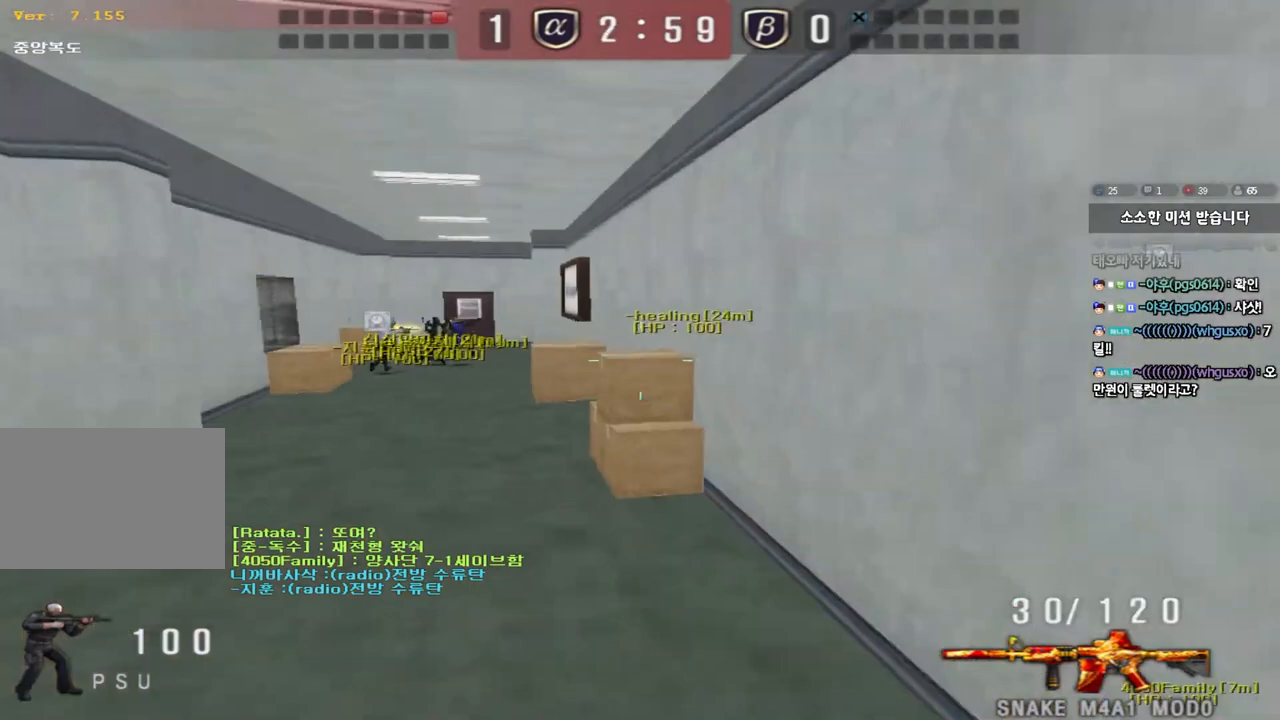
{"keys": ["ctrl"], "events": [[50, "shift", "up"], [133, "d", "down"], [133, "w", "down"], [467, "ctrl", "down"], [467, "d", "up"], [483, "w", "up"]]}
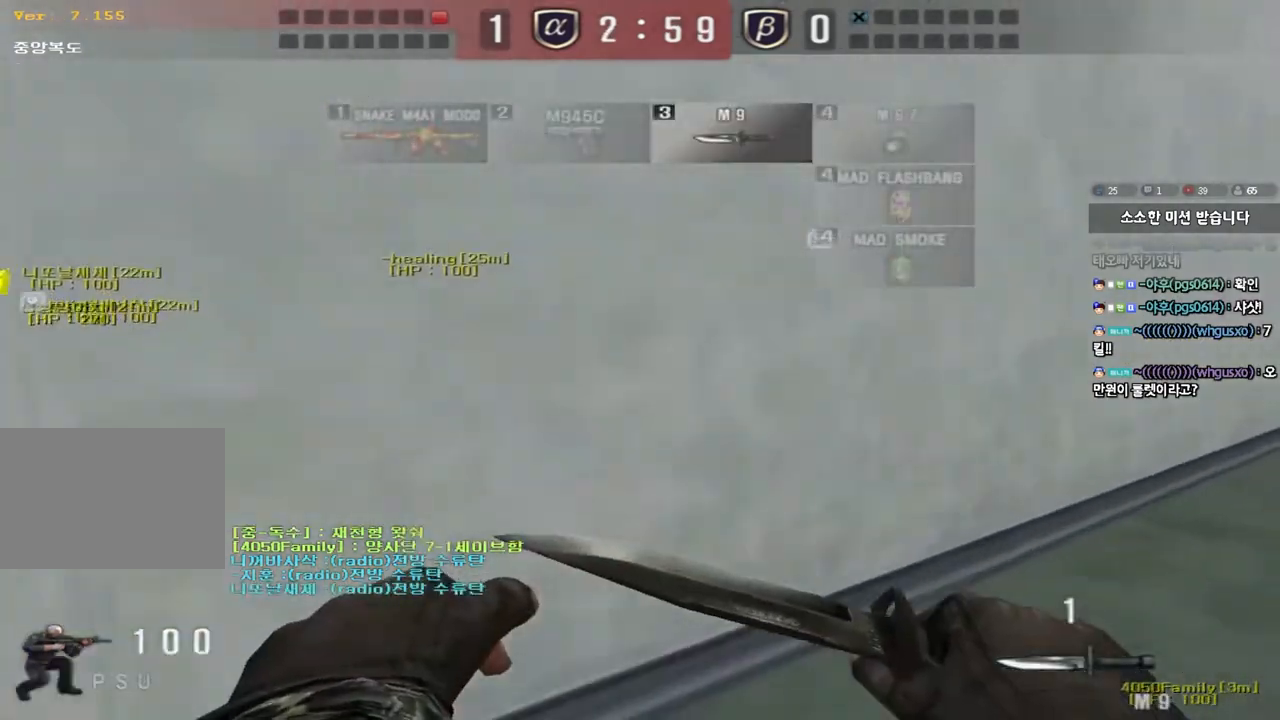
{"keys": ["a", "w"], "events": [[250, "a", "down"], [283, "w", "down"], [300, "ctrl", "up"]]}
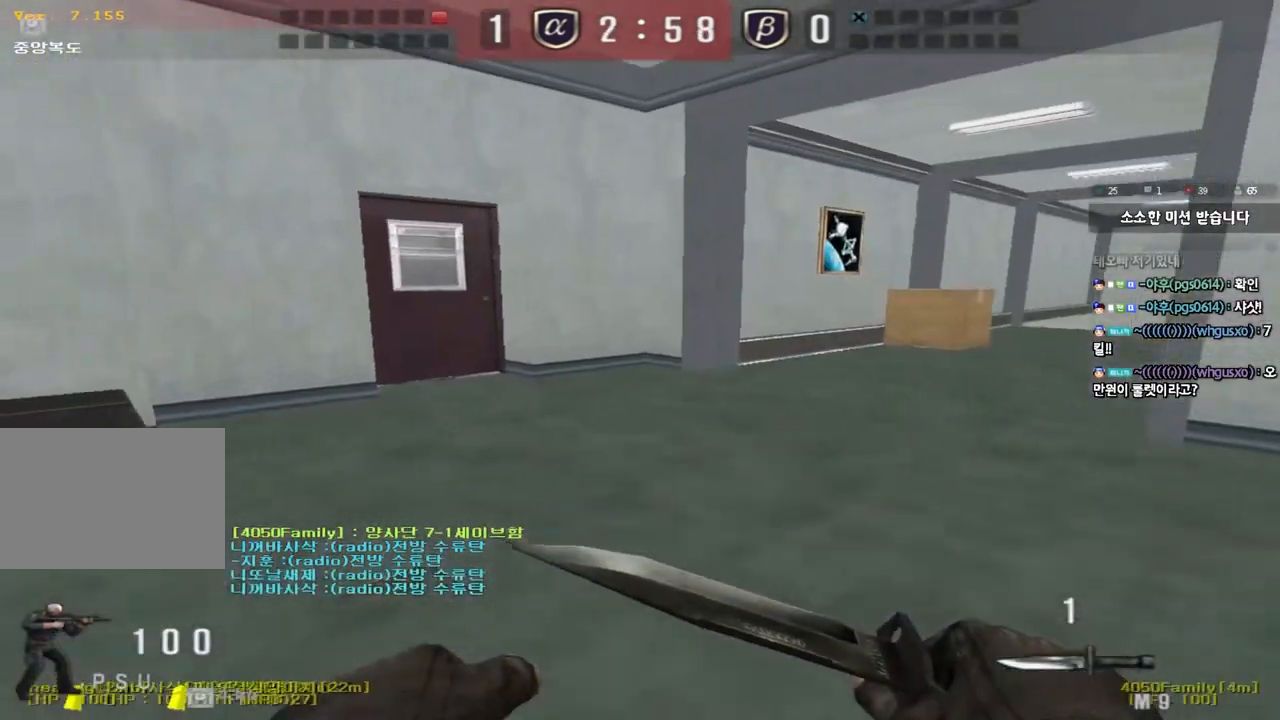
{"keys": ["a", "w"], "events": [[50, "ctrl", "down"], [50, "w", "up"], [67, "a", "up"], [67, "space", "down"], [217, "space", "up"], [267, "ctrl", "up"], [317, "d", "down"], [317, "w", "down"], [433, "d", "up"], [483, "a", "down"]]}
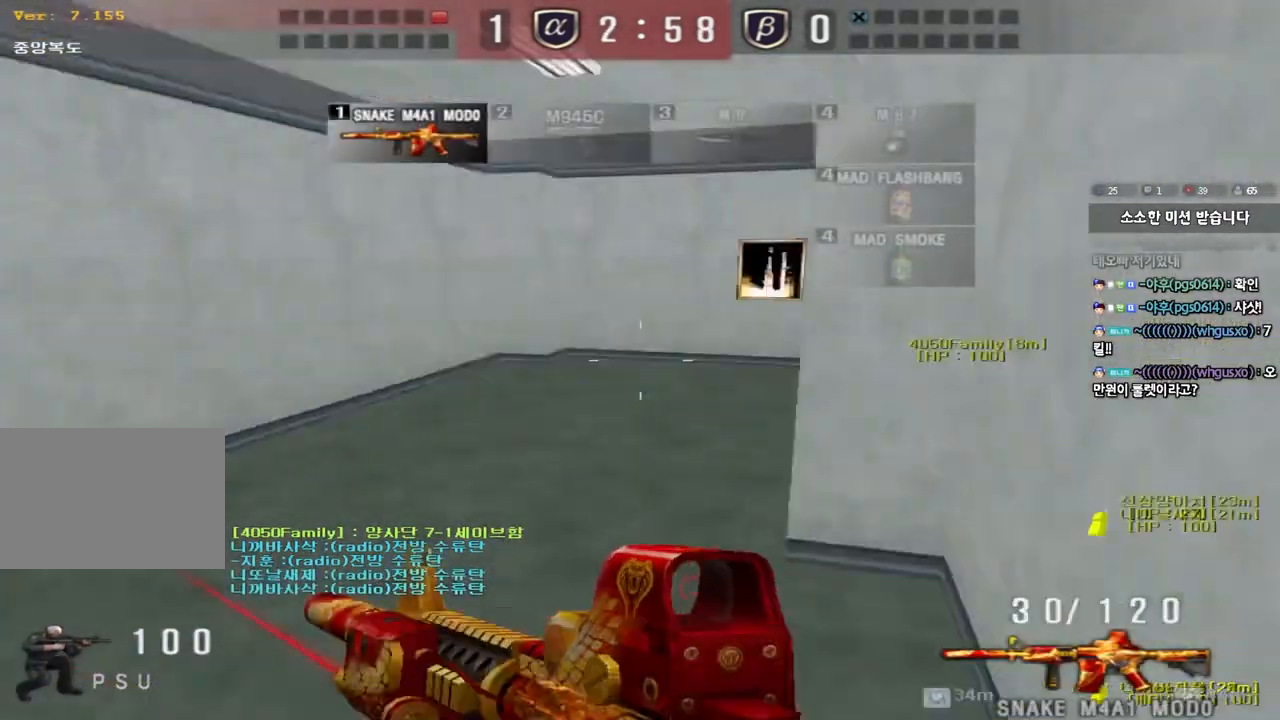
{"keys": ["a", "w"], "events": []}
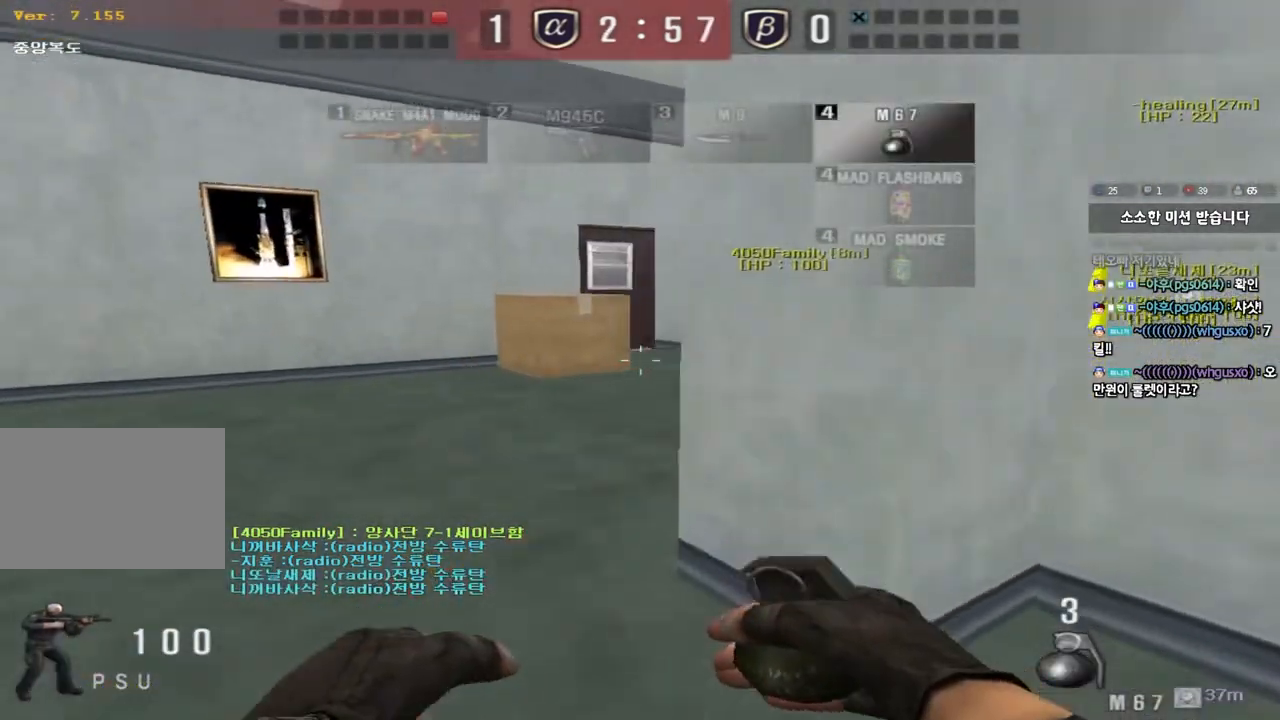
{"keys": ["a", "w"], "events": []}
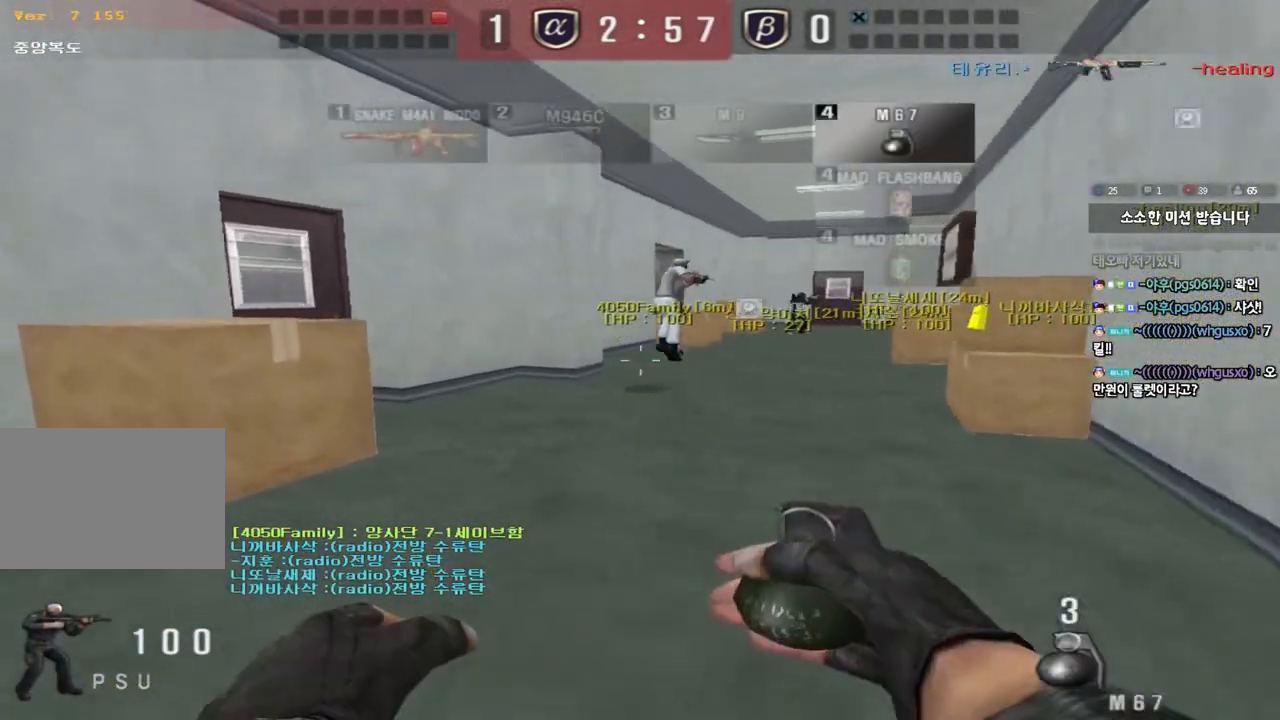
{"keys": ["a", "w"], "events": []}
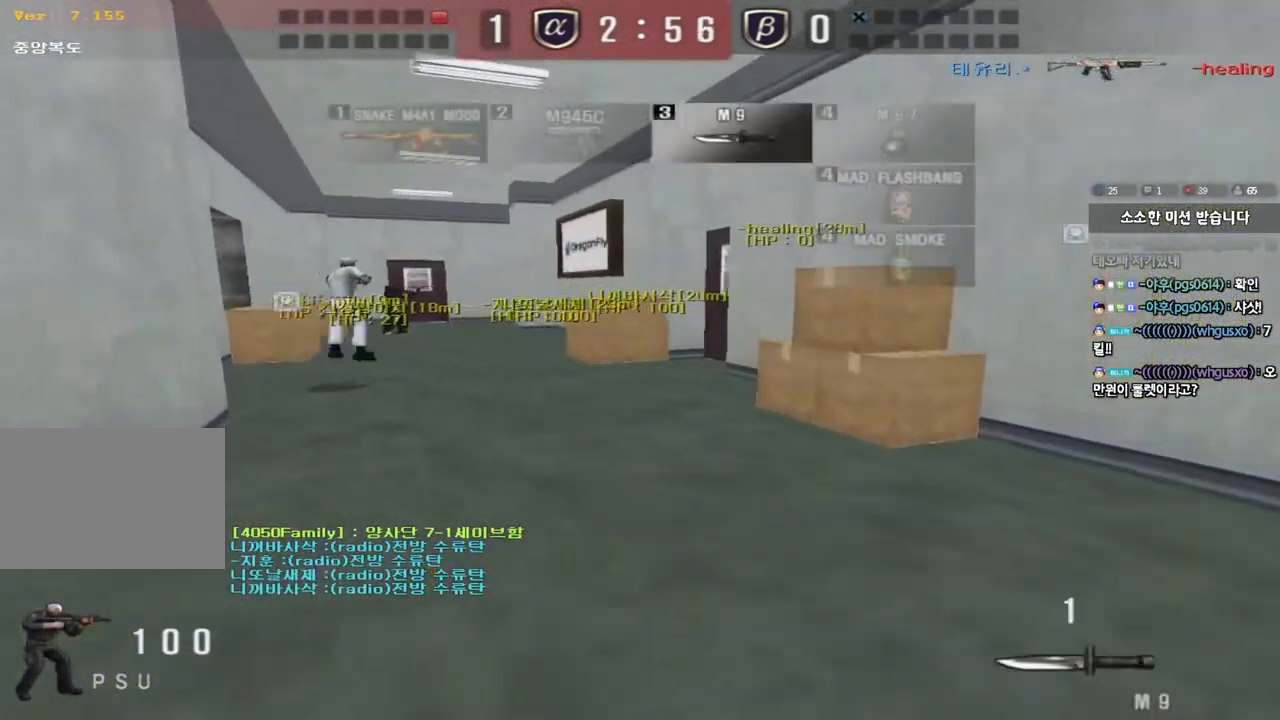
{"keys": ["d", "w"], "events": [[283, "a", "up"], [300, "d", "down"]]}
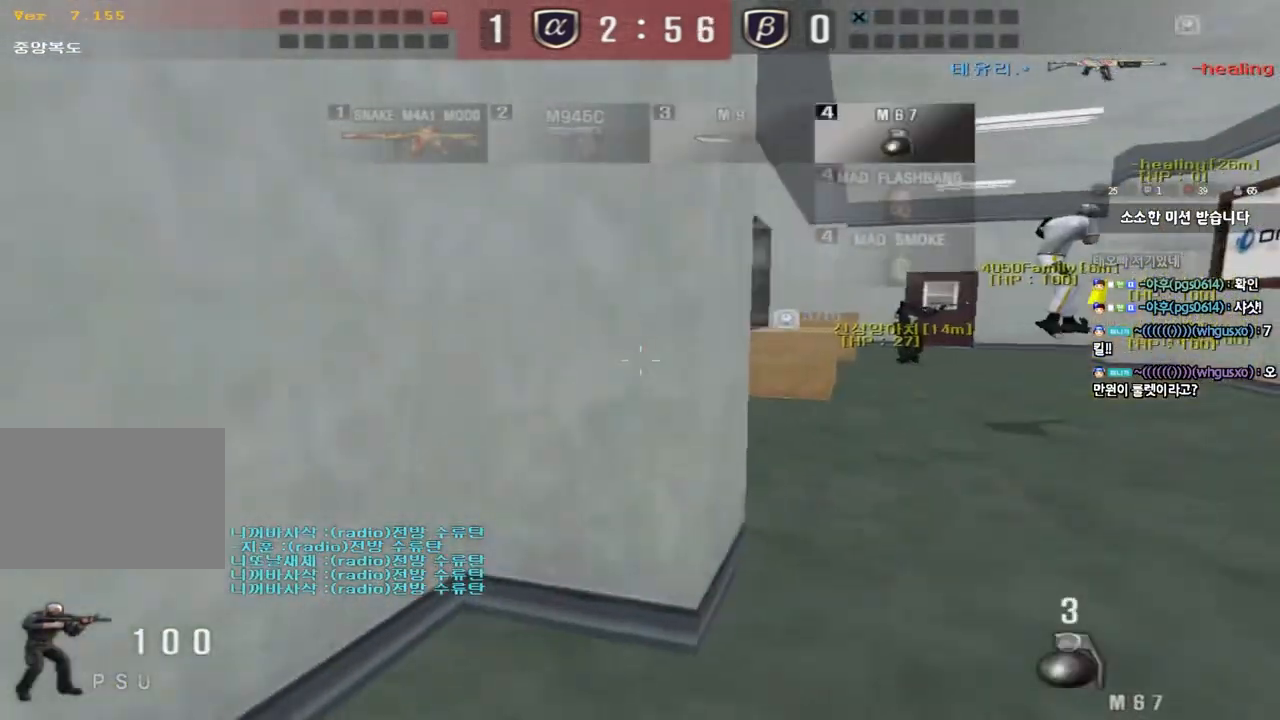
{"keys": ["ctrl", "tab"], "events": [[300, "ctrl", "down"], [300, "d", "up"], [317, "w", "up"], [333, "space", "down"], [400, "tab", "down"], [500, "space", "up"]]}
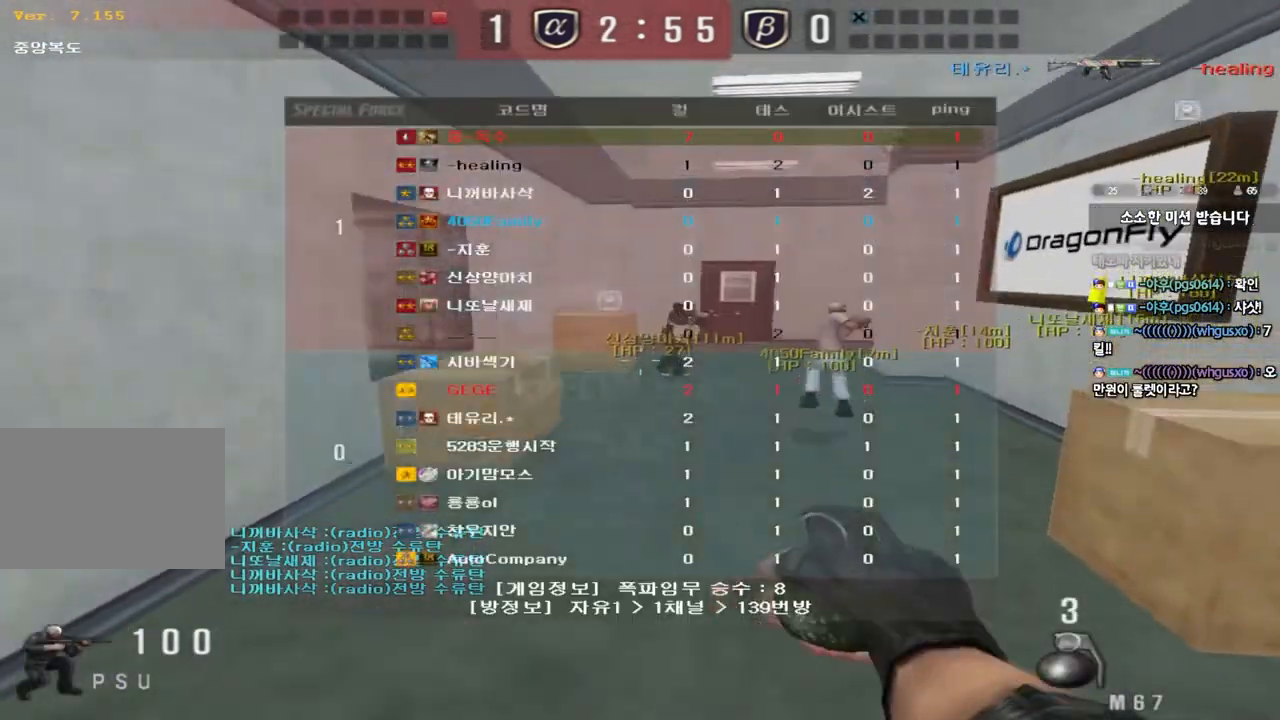
{"keys": ["d", "w"], "events": [[250, "d", "down"], [250, "w", "down"], [283, "ctrl", "up"], [417, "tab", "up"]]}
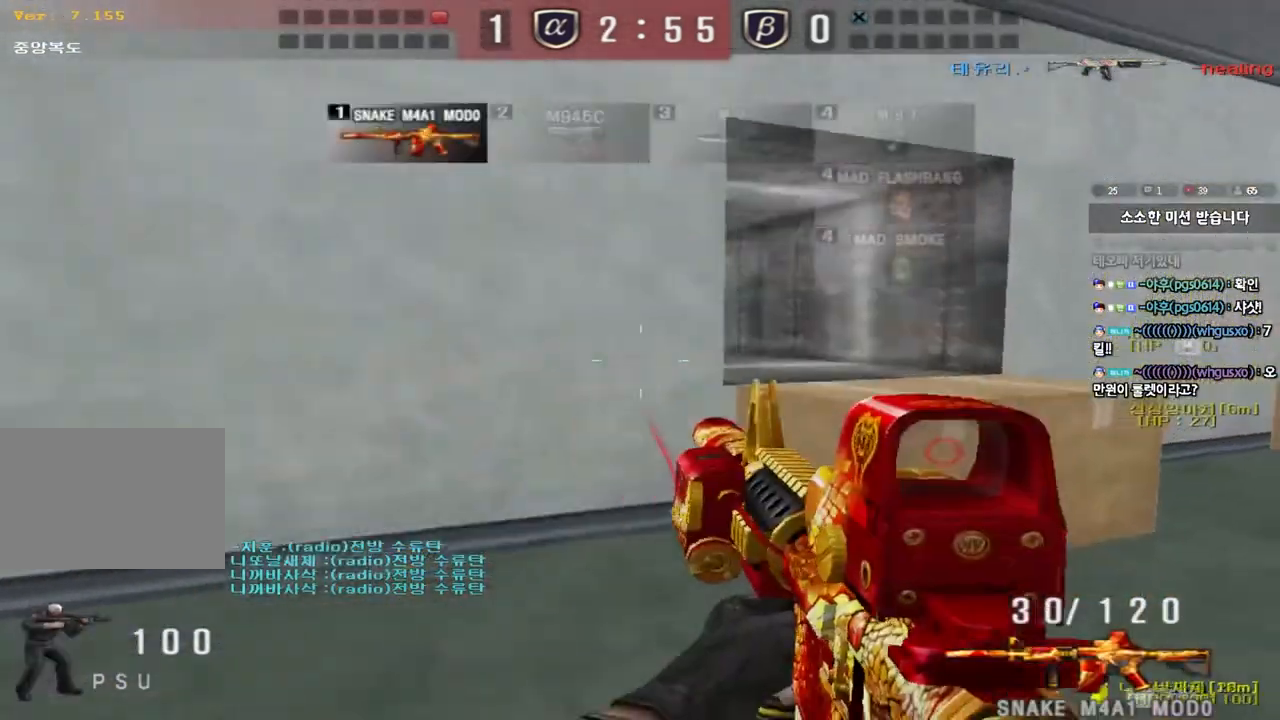
{"keys": ["ctrl"], "events": [[100, "ctrl", "down"], [117, "d", "up"], [117, "w", "up"], [200, "ctrl", "up"], [200, "d", "down"], [200, "w", "down"], [350, "ctrl", "down"], [350, "d", "up"], [367, "w", "up"]]}
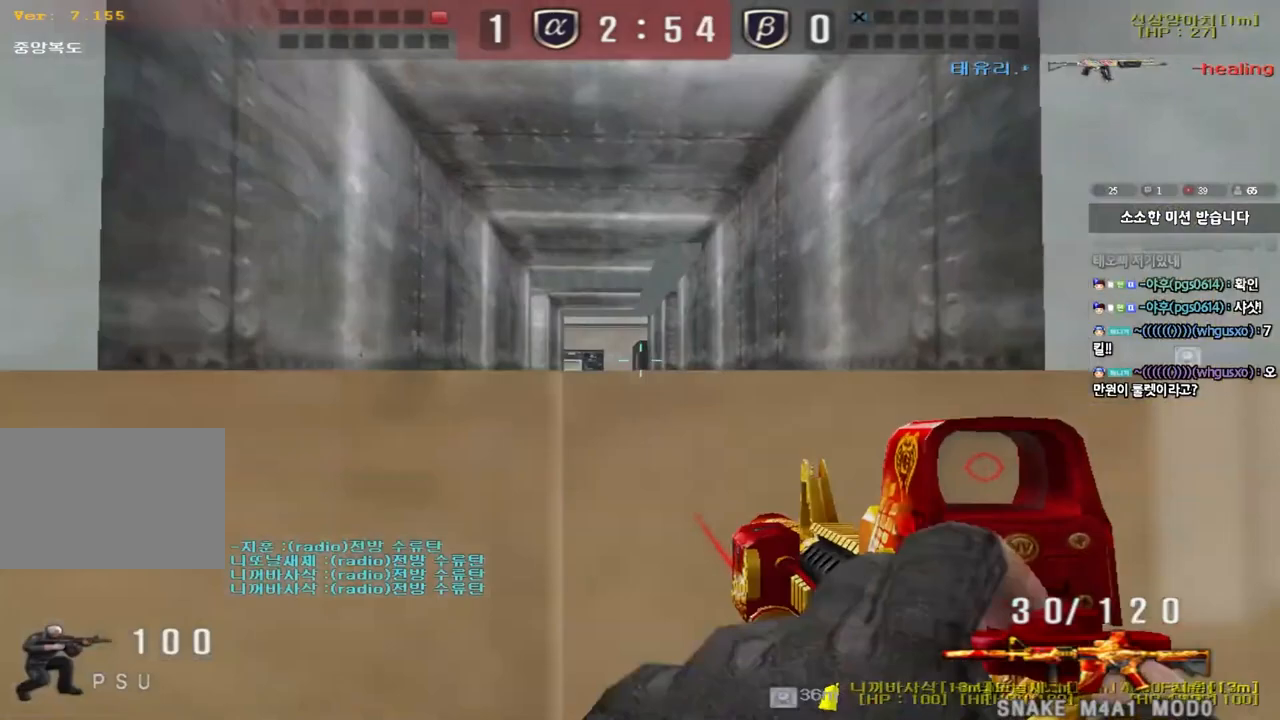
{"keys": ["ctrl"], "events": [[33, "a", "down"], [50, "s", "down"], [67, "ctrl", "up"], [333, "ctrl", "down"], [350, "s", "up"], [367, "a", "up"]]}
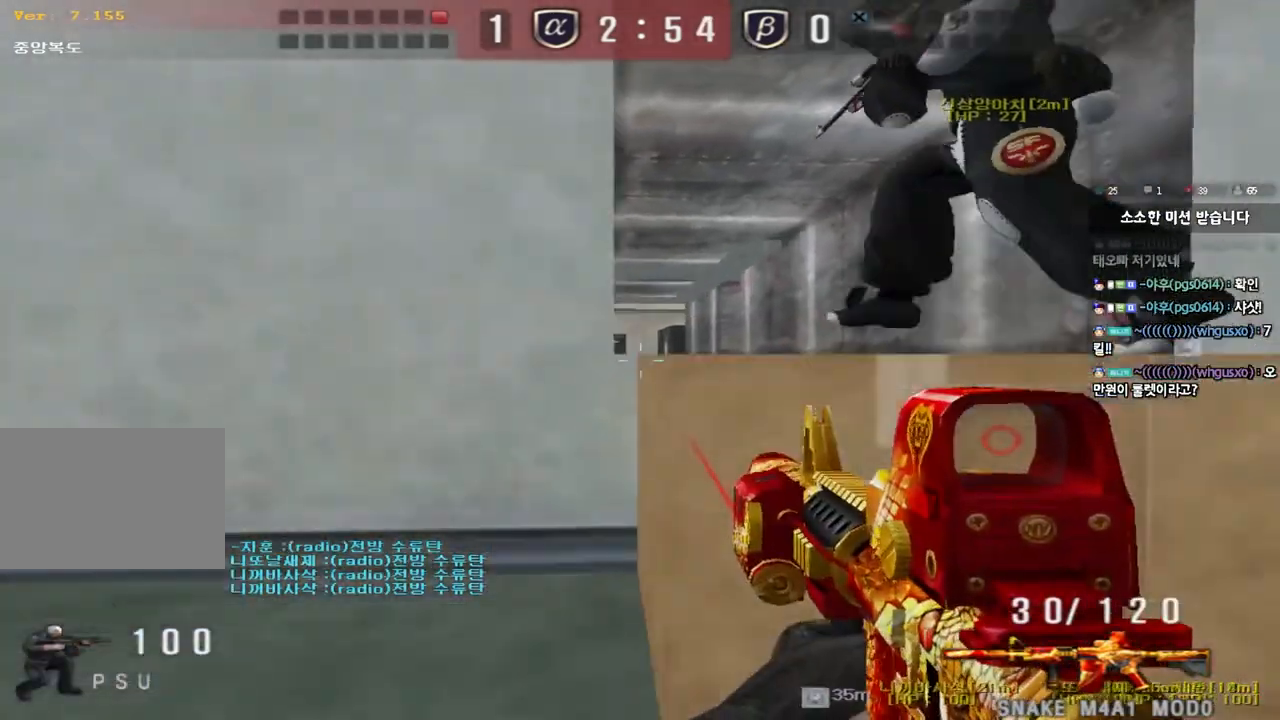
{"keys": ["a", "w"], "events": [[17, "a", "down"], [33, "w", "down"], [50, "ctrl", "up"], [150, "a", "up"], [150, "w", "up"], [183, "ctrl", "down"], [183, "w", "down"], [217, "d", "down"], [267, "ctrl", "up"], [333, "d", "up"], [367, "a", "down"]]}
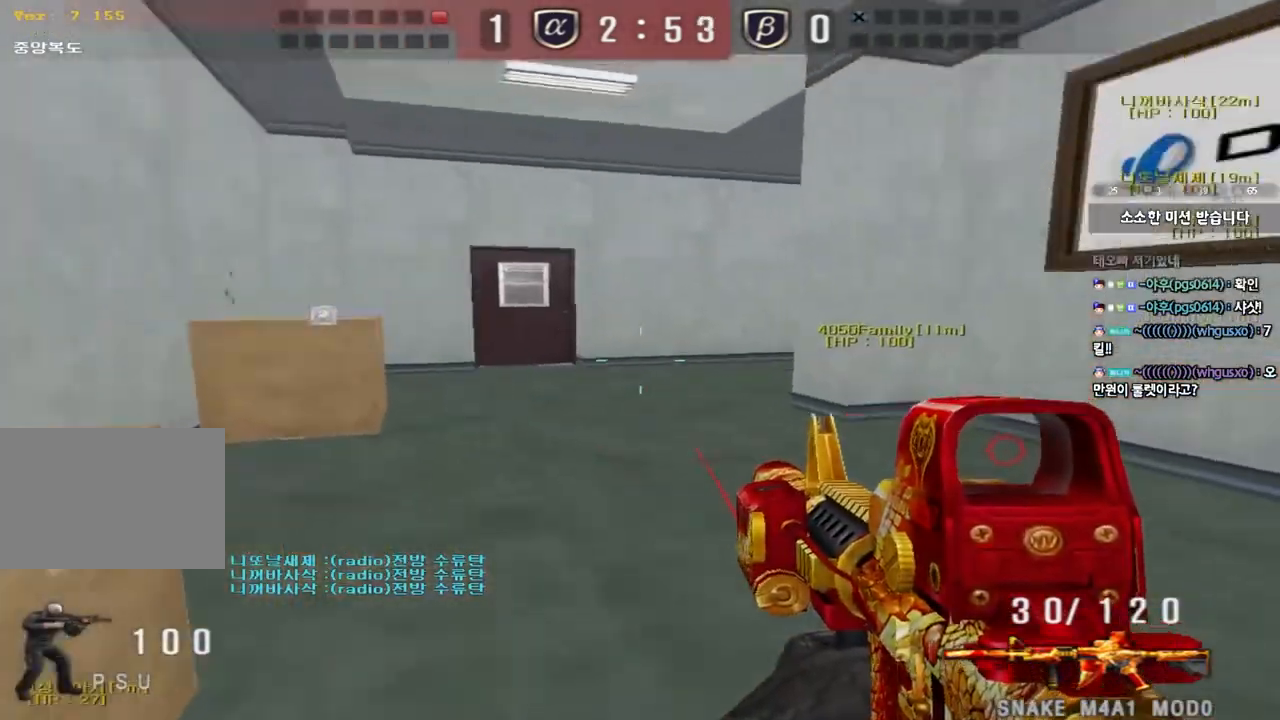
{"keys": ["a", "w"], "events": [[100, "ctrl", "down"], [117, "w", "up"], [133, "a", "up"], [217, "ctrl", "up"], [233, "a", "down"], [233, "w", "down"]]}
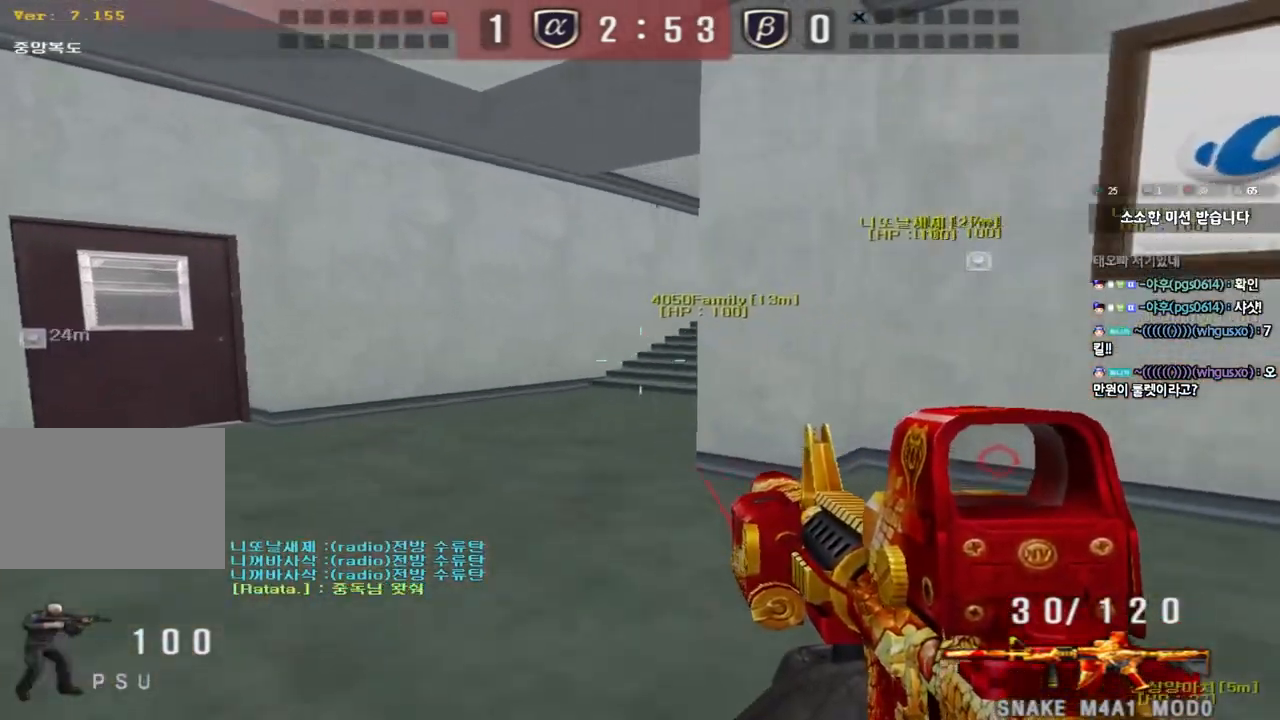
{"keys": [], "events": [[117, "shift", "down"], [133, "w", "up"], [150, "a", "up"], [183, "space", "down"], [283, "space", "up"], [383, "shift", "up"]]}
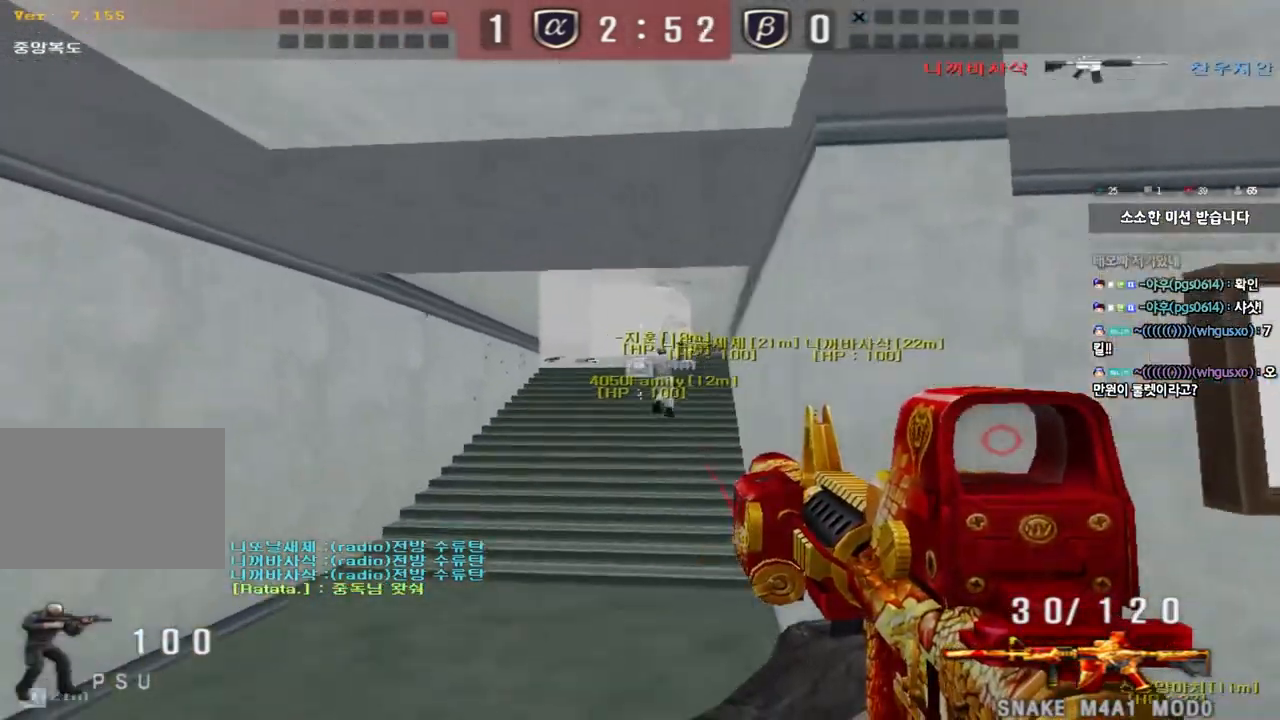
{"keys": ["ctrl"], "events": [[17, "a", "down"], [17, "shift", "down"], [17, "w", "down"], [167, "shift", "up"], [467, "ctrl", "down"], [467, "w", "up"], [483, "a", "up"]]}
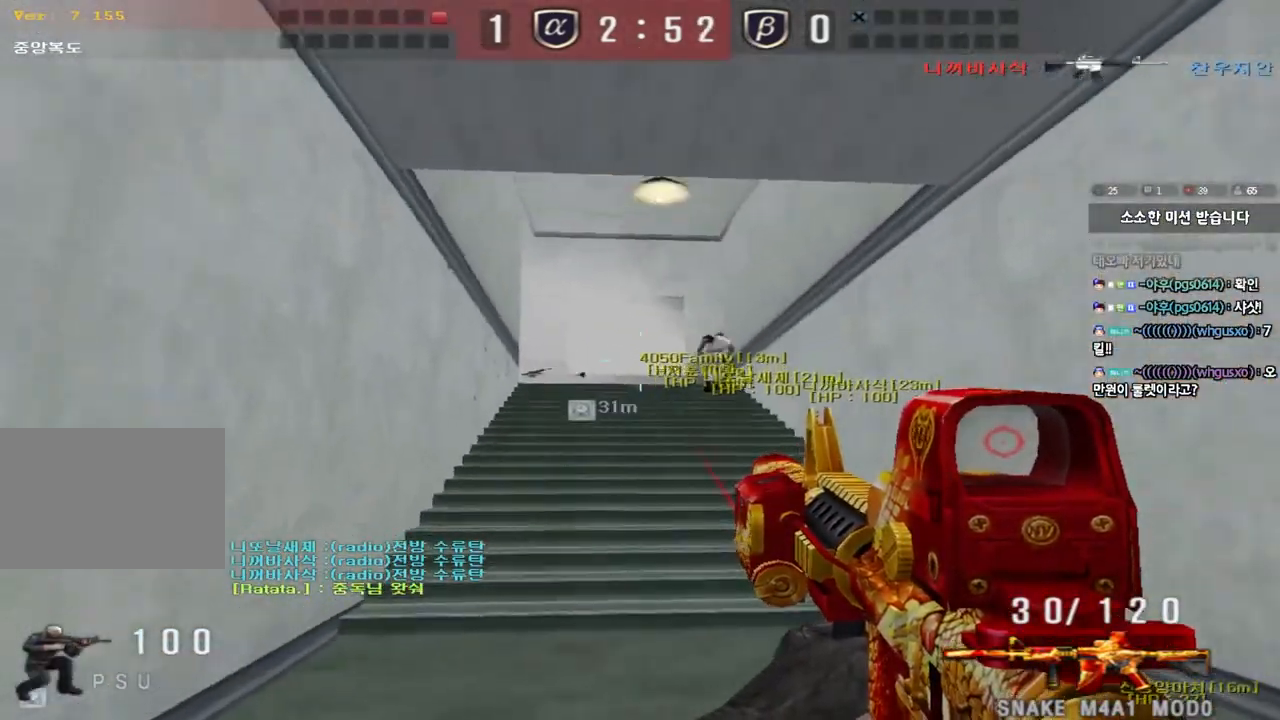
{"keys": ["d", "w"], "events": [[67, "d", "down"], [67, "w", "down"], [83, "ctrl", "up"], [267, "d", "up"], [283, "ctrl", "down"], [300, "w", "up"], [367, "ctrl", "up"], [367, "d", "down"], [367, "w", "down"]]}
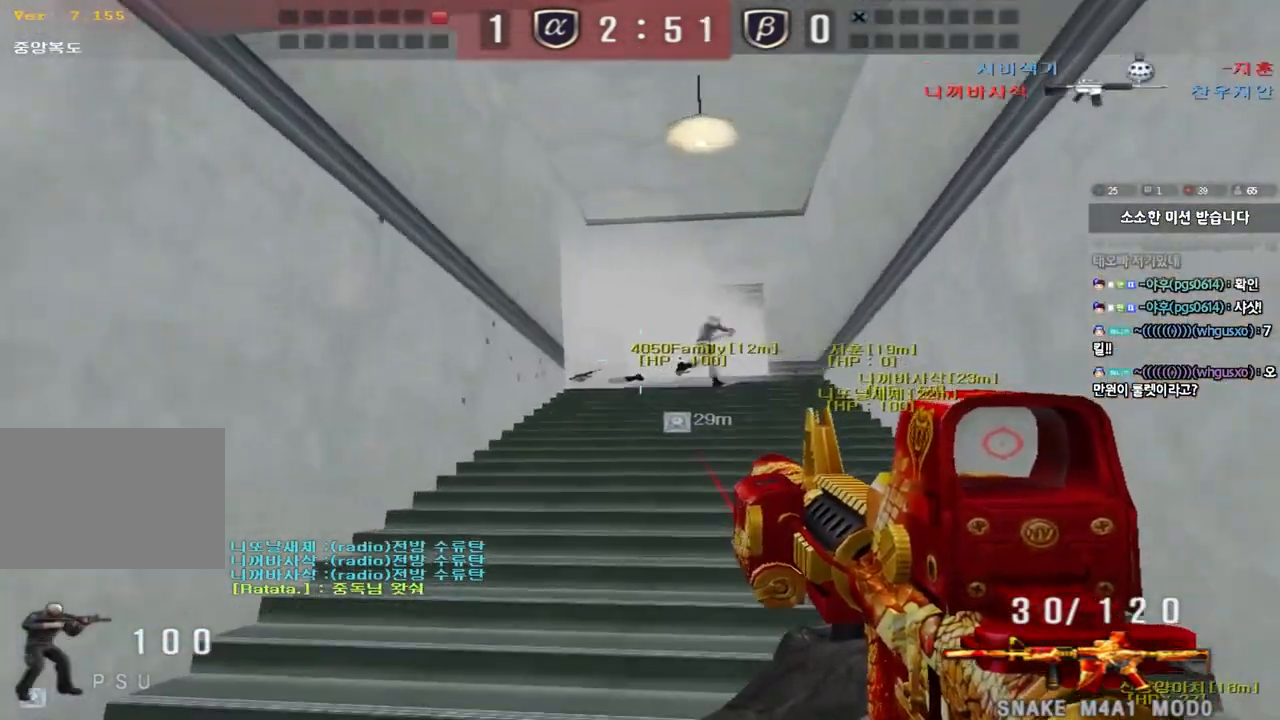
{"keys": ["ctrl"], "events": [[100, "ctrl", "down"], [117, "d", "up"], [133, "w", "up"], [217, "a", "down"], [217, "ctrl", "up"], [217, "w", "down"], [433, "ctrl", "down"], [433, "w", "up"], [450, "a", "up"]]}
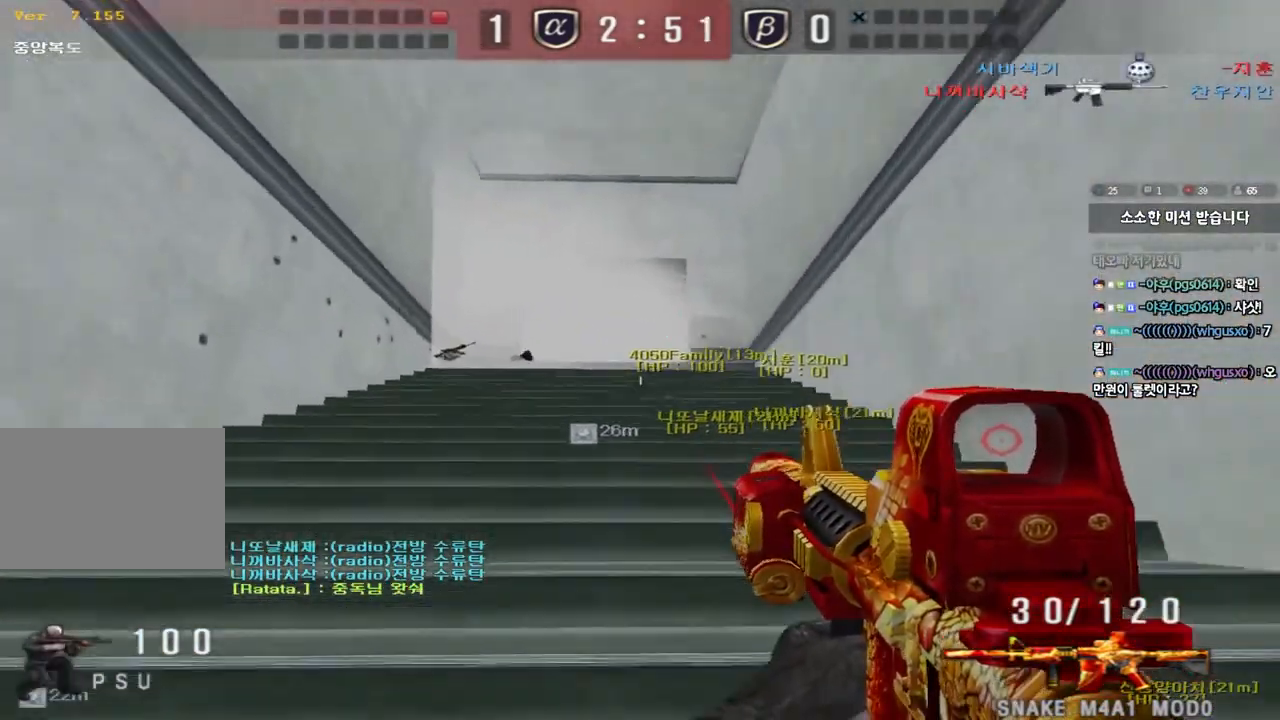
{"keys": ["d", "w"], "events": [[17, "w", "down"], [33, "ctrl", "up"], [33, "d", "down"], [267, "ctrl", "down"], [267, "d", "up"], [300, "w", "up"], [350, "ctrl", "up"], [367, "w", "down"], [383, "d", "down"]]}
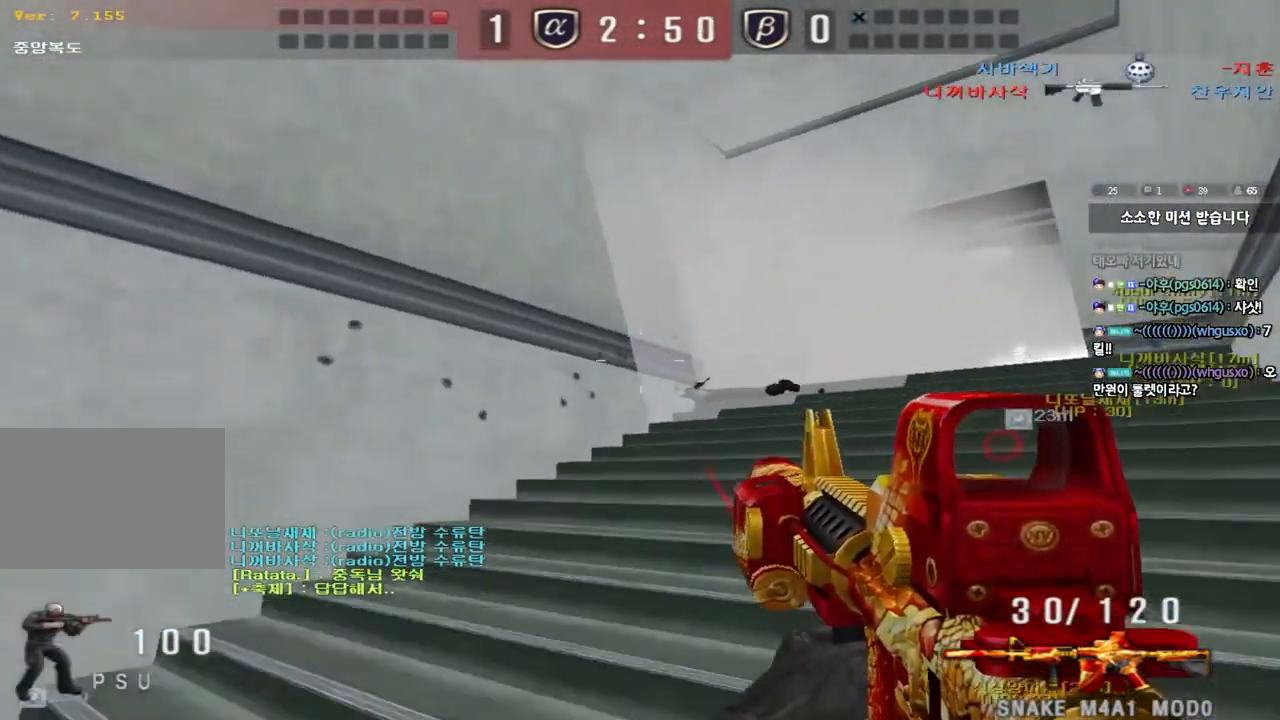
{"keys": ["ctrl"], "events": [[117, "ctrl", "down"], [133, "d", "up"], [150, "w", "up"], [200, "ctrl", "up"], [217, "d", "down"], [233, "w", "down"], [433, "d", "up"], [450, "ctrl", "down"], [467, "w", "up"]]}
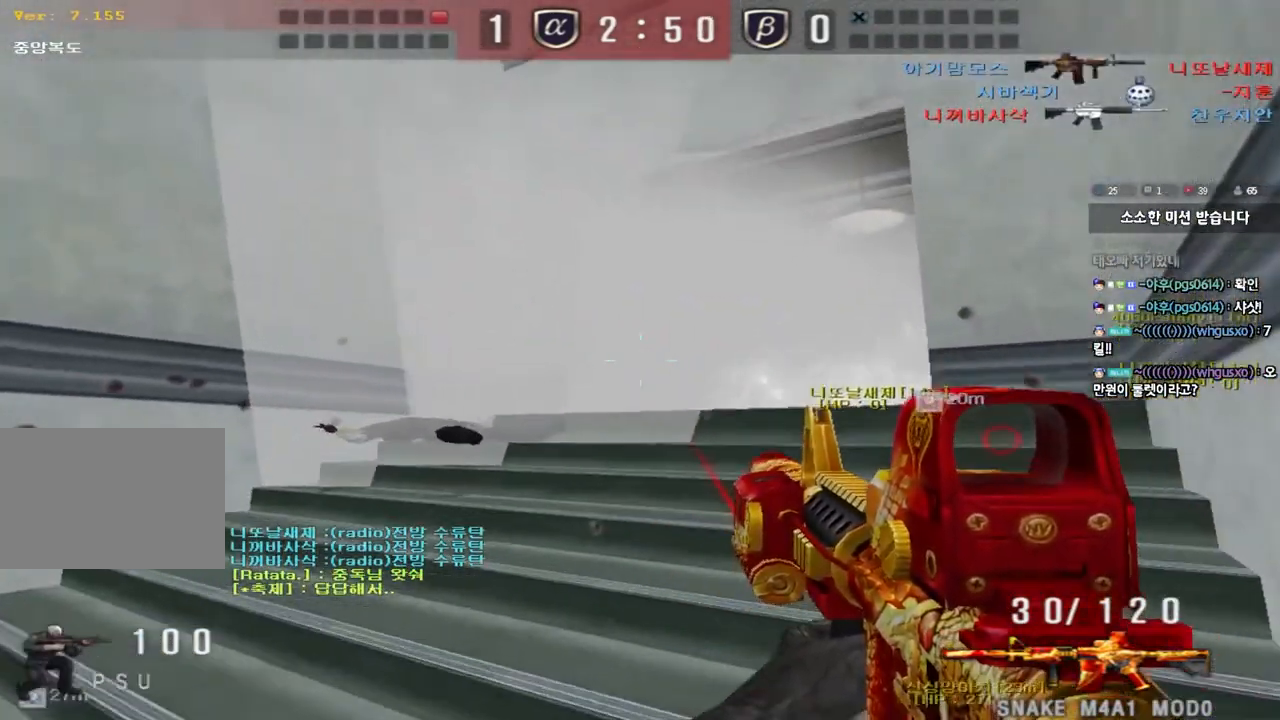
{"keys": ["ctrl"], "events": [[33, "ctrl", "up"], [50, "d", "down"], [50, "w", "down"], [183, "d", "up"], [200, "ctrl", "down"], [217, "w", "up"], [267, "ctrl", "up"], [283, "d", "down"], [283, "w", "down"], [433, "ctrl", "down"], [433, "d", "up"], [433, "w", "up"]]}
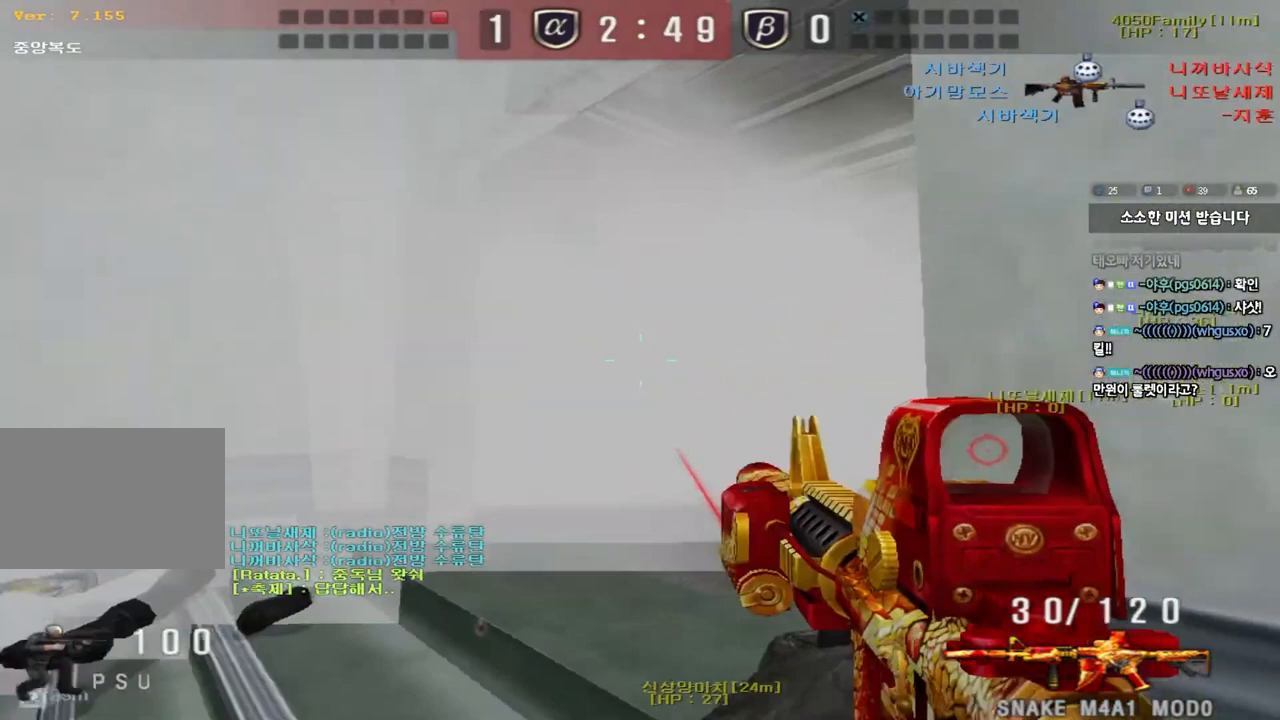
{"keys": ["ctrl", "d"], "events": [[17, "d", "down"]]}
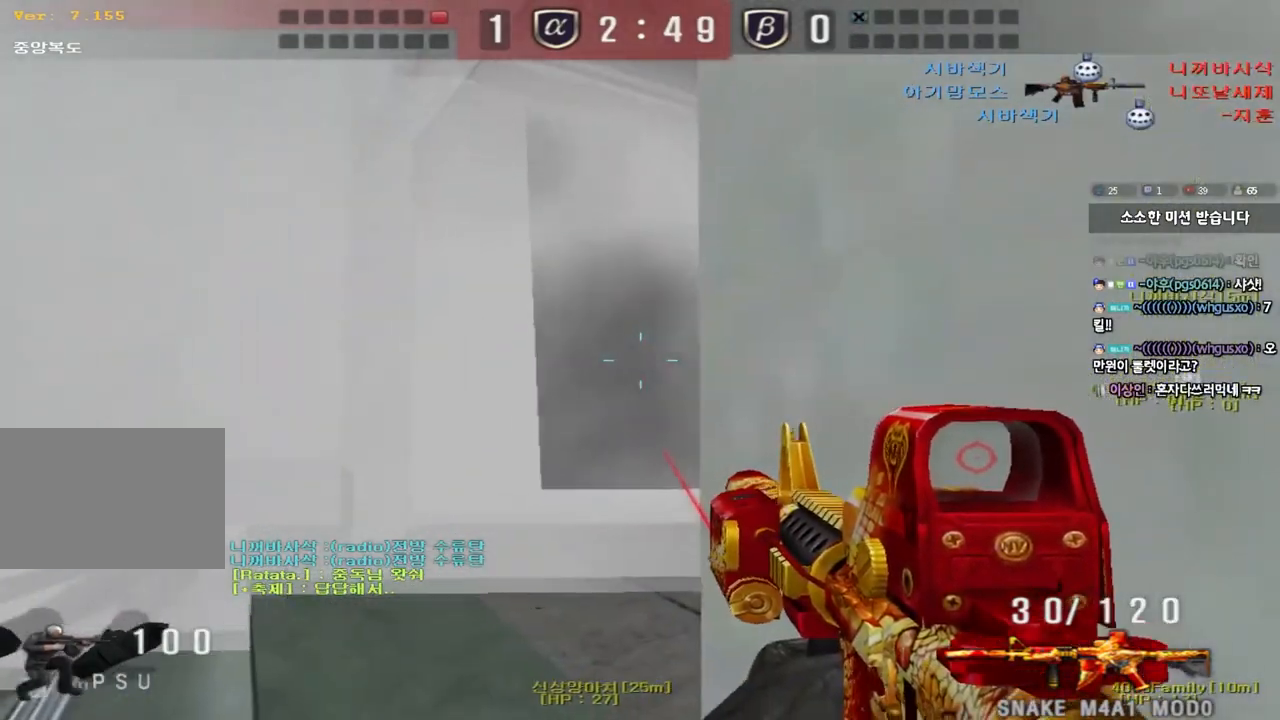
{"keys": ["ctrl"], "events": [[350, "d", "up"]]}